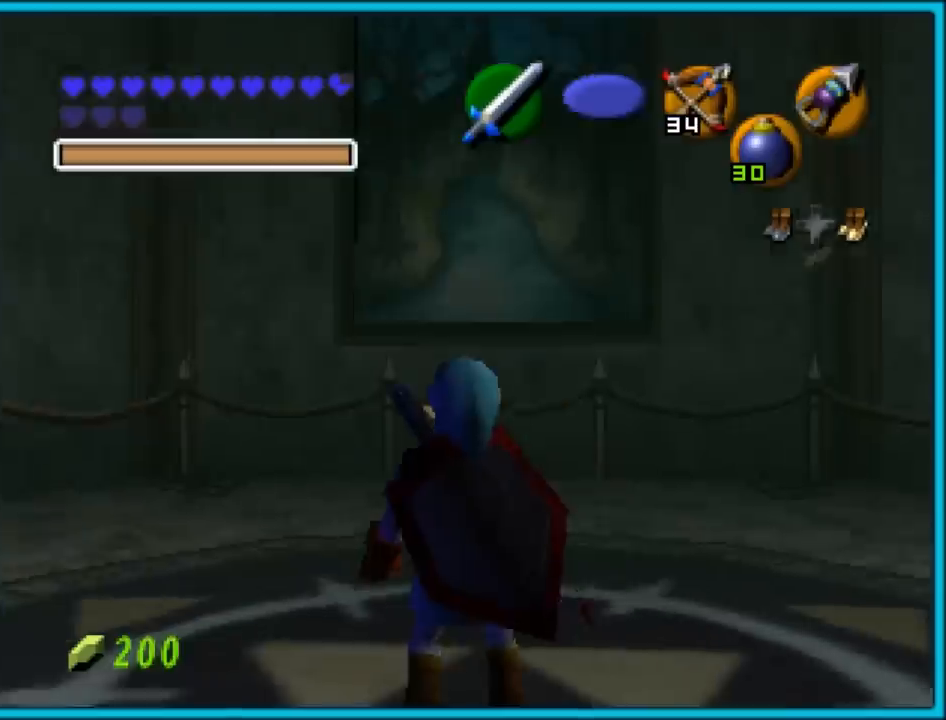
Gameplay with a controller (Nintendo layout); each line is a JSON object with the inputs held at the frame after it. "events" lists button and stick changes between this image and that frame as [ms after this image, input, new state], when the widget could be followed in between. Not read: C_DOWN L1 L3 R1 R3 Z.
{"buttons": [], "left_stick": "left", "events": []}
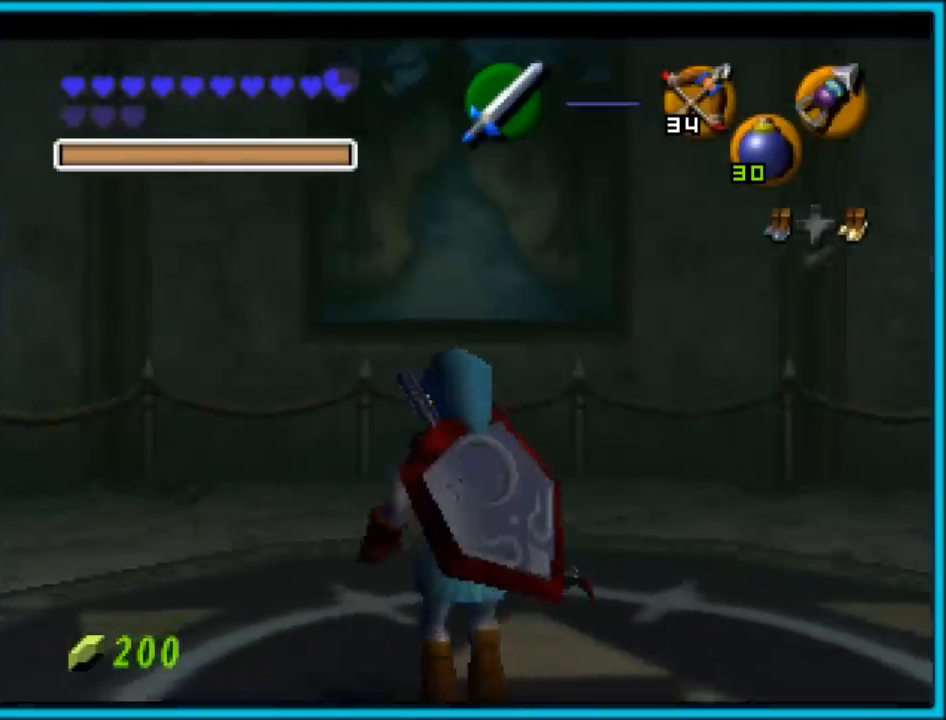
{"buttons": [], "left_stick": "left", "events": []}
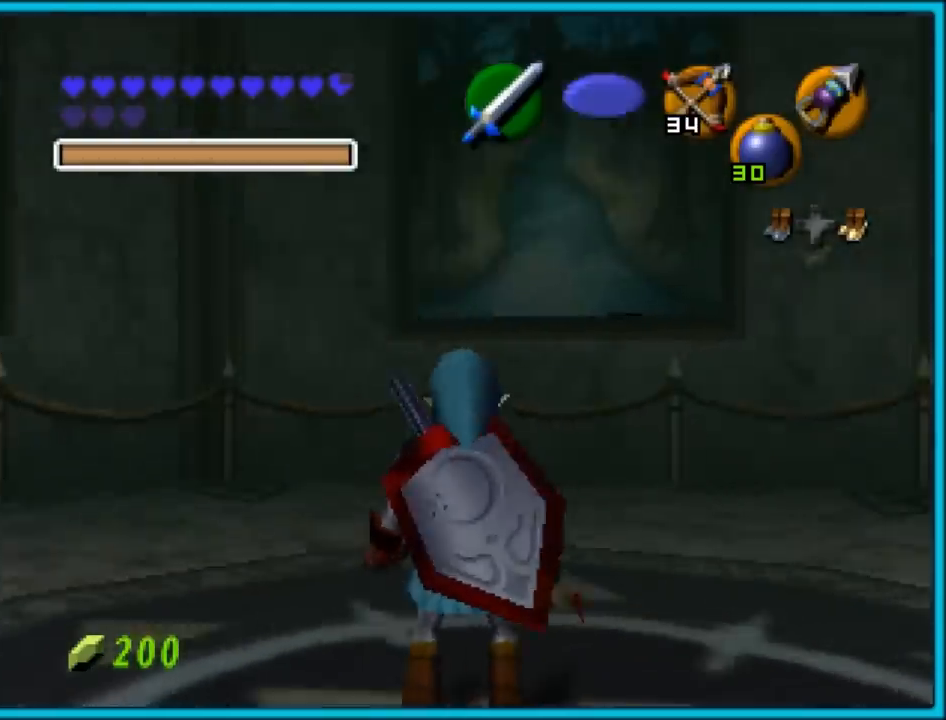
{"buttons": [], "left_stick": "left", "events": []}
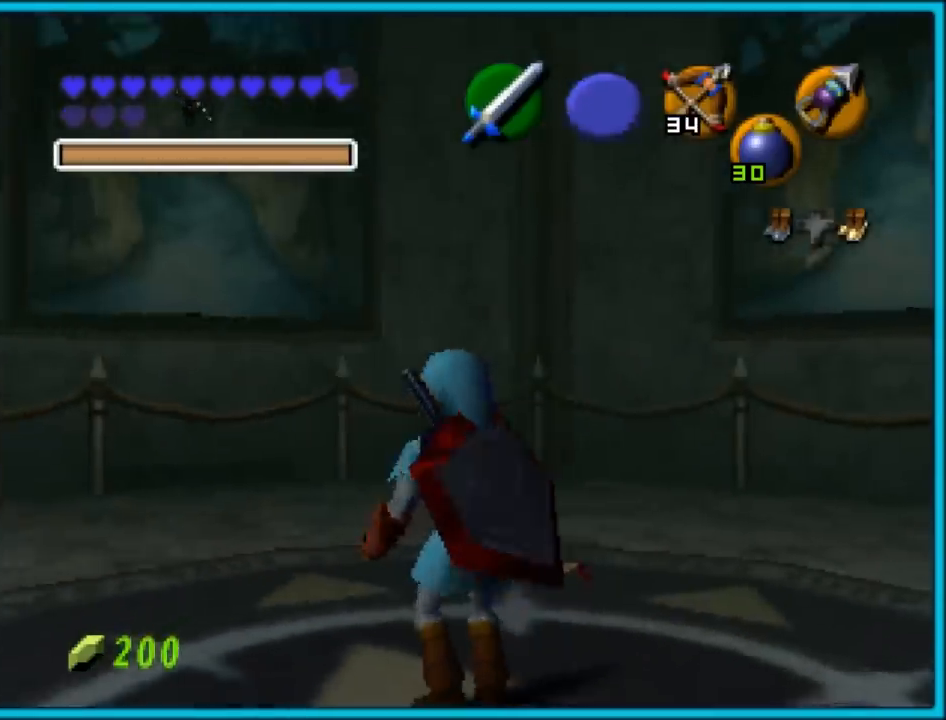
{"buttons": [], "left_stick": "center", "events": [[233, "left_stick", "center"]]}
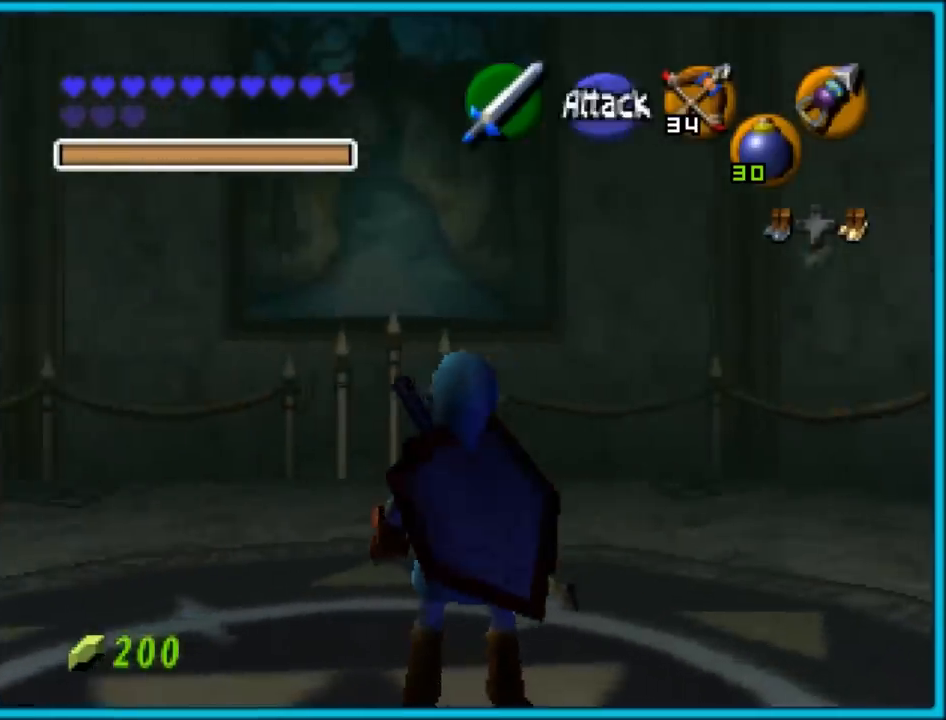
{"buttons": [], "left_stick": "center", "events": [[267, "left_stick", "up-right"], [450, "left_stick", "center"]]}
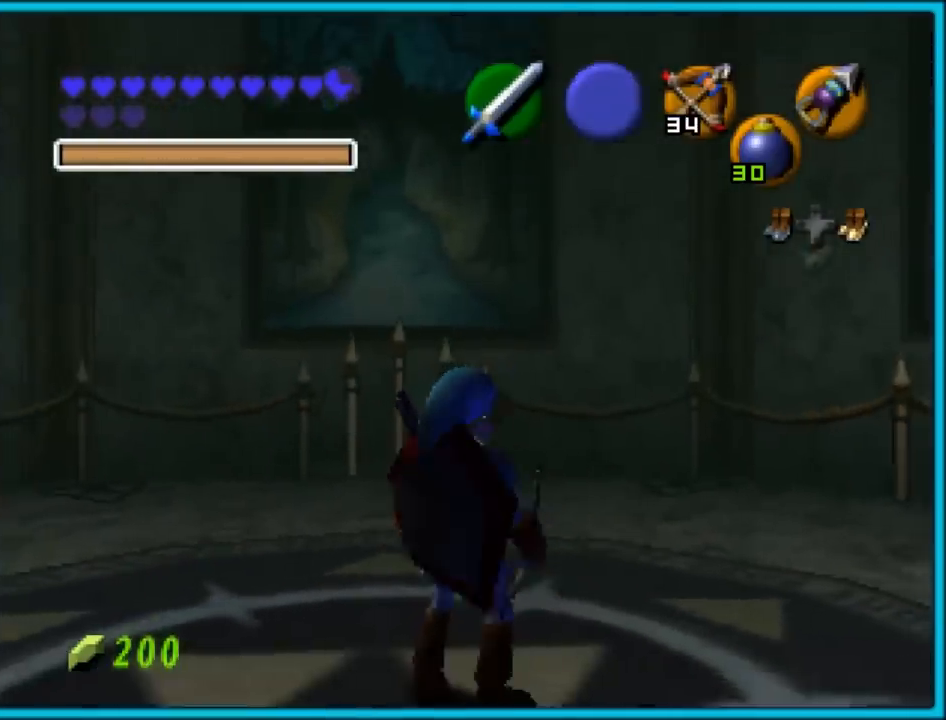
{"buttons": ["C_LEFT"], "left_stick": "center", "events": [[300, "C_LEFT", "down"]]}
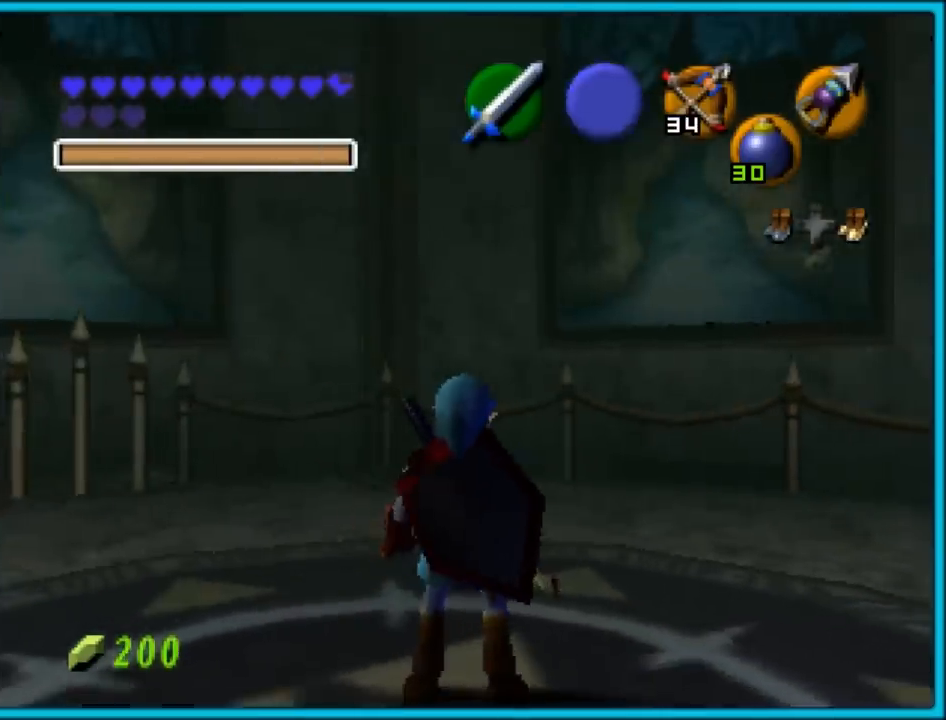
{"buttons": ["C_LEFT"], "left_stick": "down-right", "events": [[317, "left_stick", "down-right"]]}
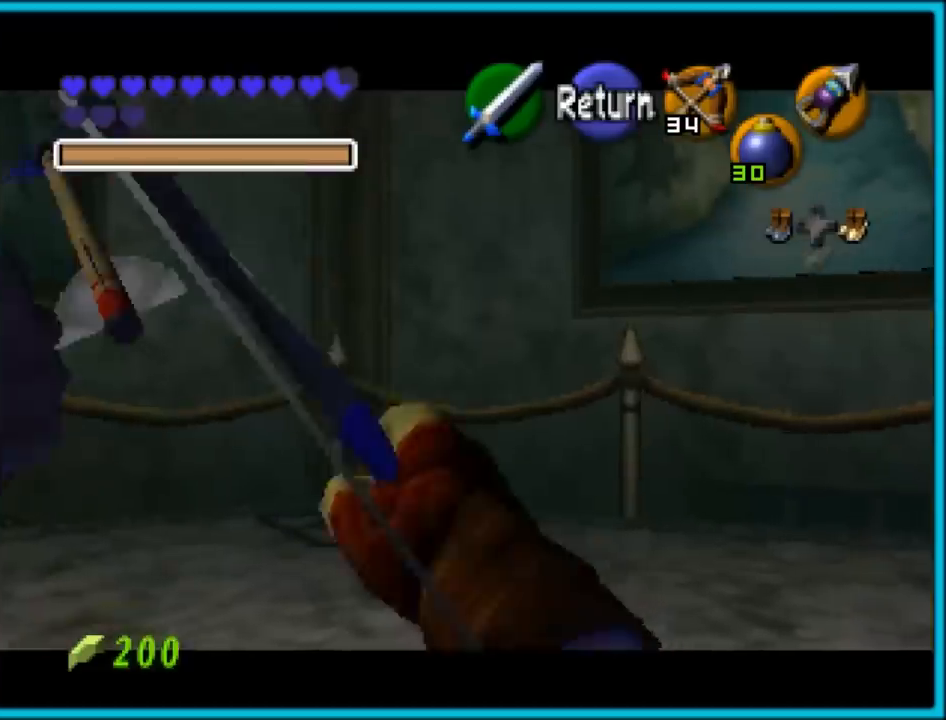
{"buttons": ["C_LEFT"], "left_stick": "center", "events": [[250, "left_stick", "center"]]}
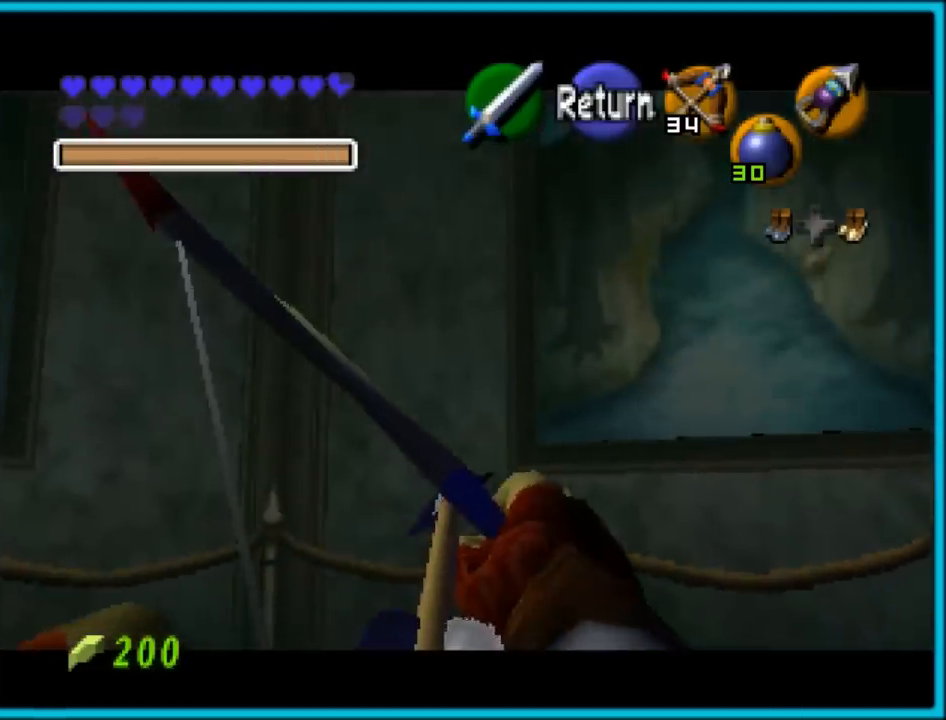
{"buttons": ["C_LEFT"], "left_stick": "center", "events": [[217, "left_stick", "down"], [250, "A", "down"], [400, "A", "up"], [400, "left_stick", "center"]]}
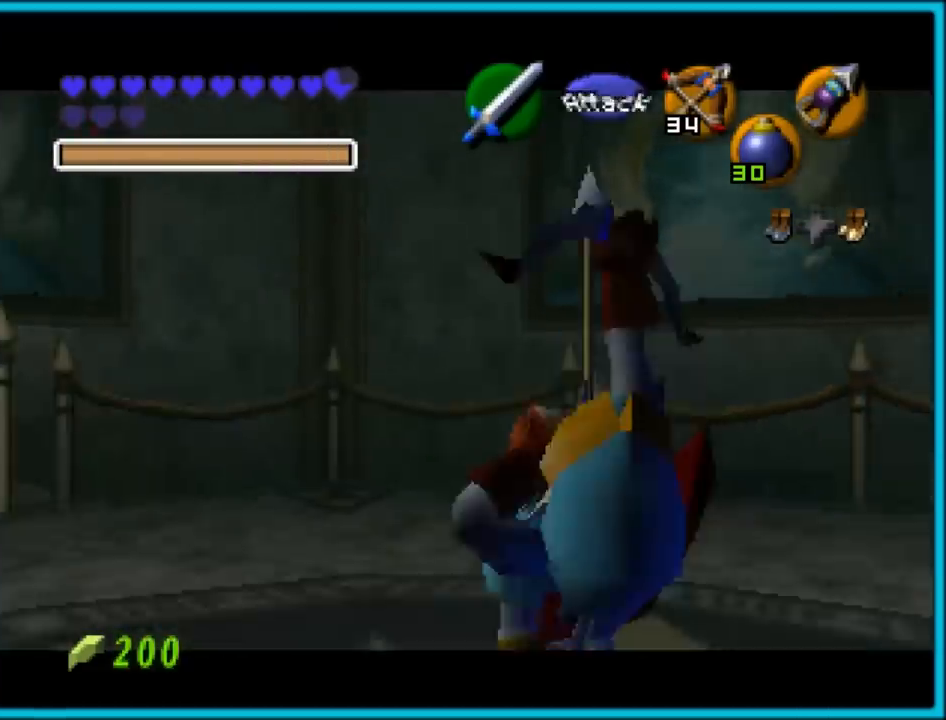
{"buttons": ["A"], "left_stick": "center", "events": [[67, "C_LEFT", "up"], [467, "A", "down"]]}
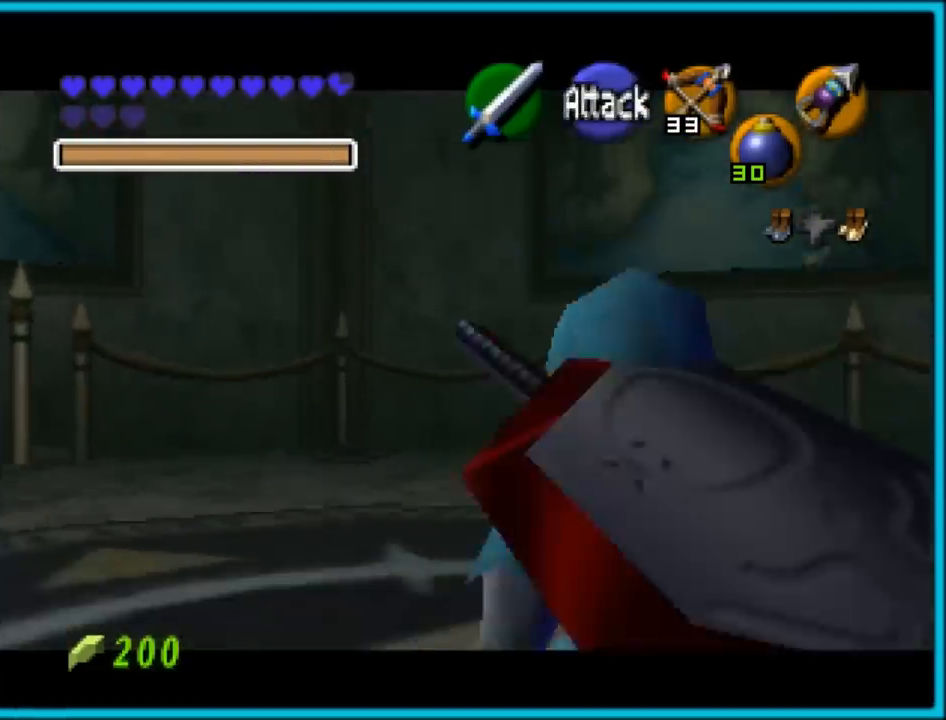
{"buttons": [], "left_stick": "center", "events": [[83, "A", "up"], [200, "left_stick", "up-left"], [417, "left_stick", "center"]]}
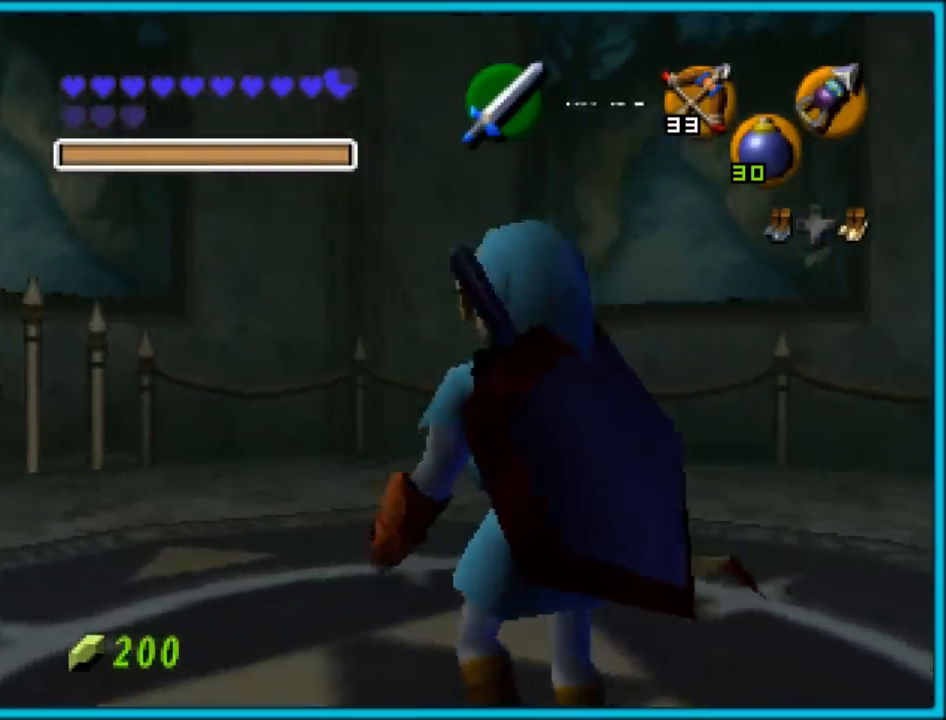
{"buttons": [], "left_stick": "center", "events": [[167, "left_stick", "left"], [367, "left_stick", "center"]]}
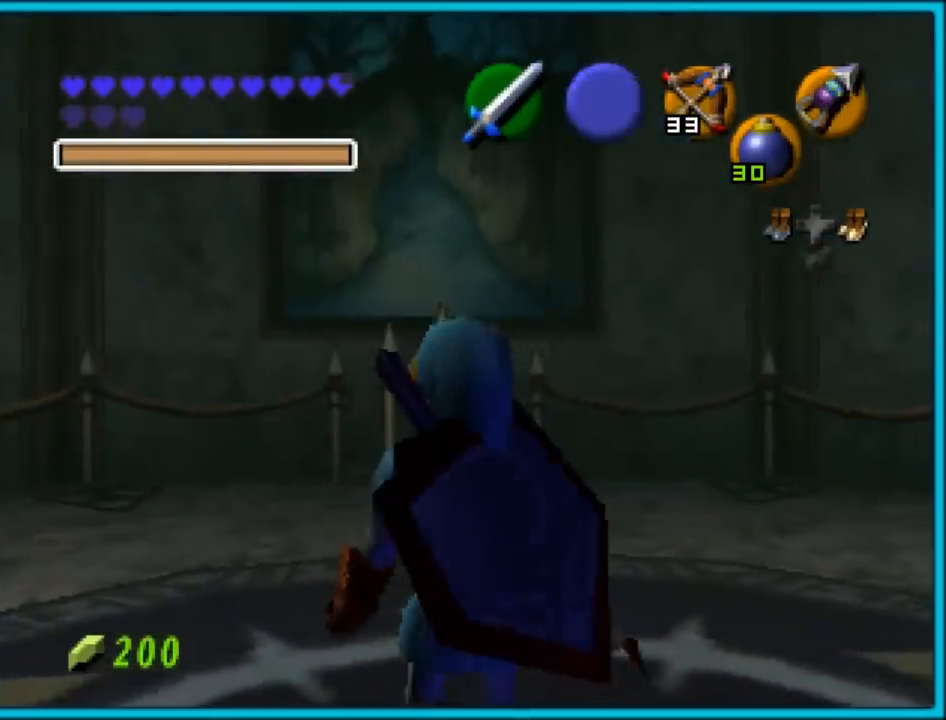
{"buttons": [], "left_stick": "center", "events": []}
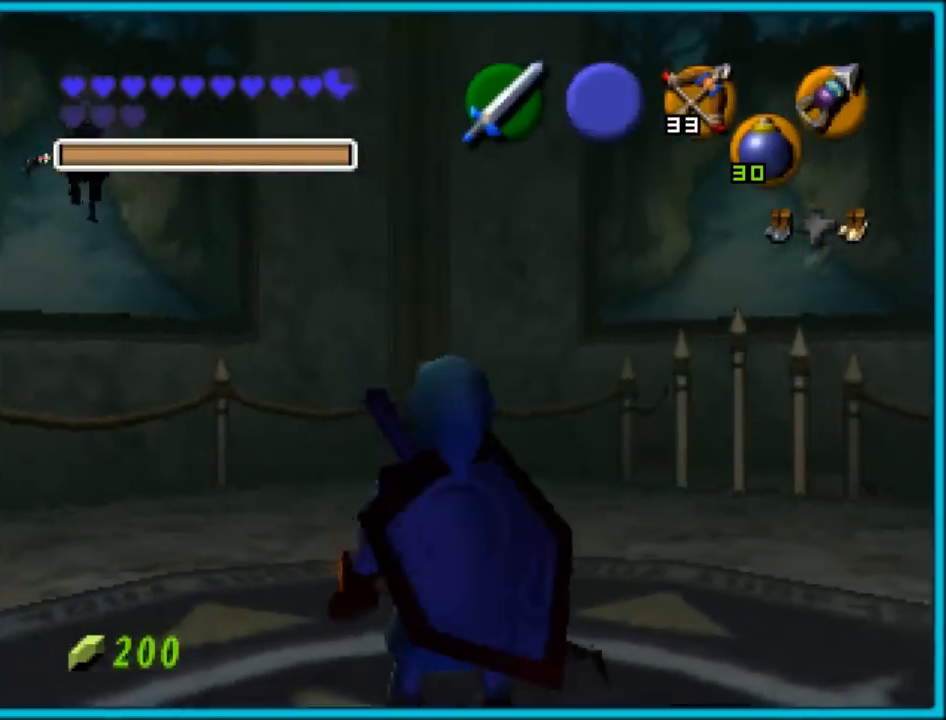
{"buttons": [], "left_stick": "up", "events": [[450, "left_stick", "up"]]}
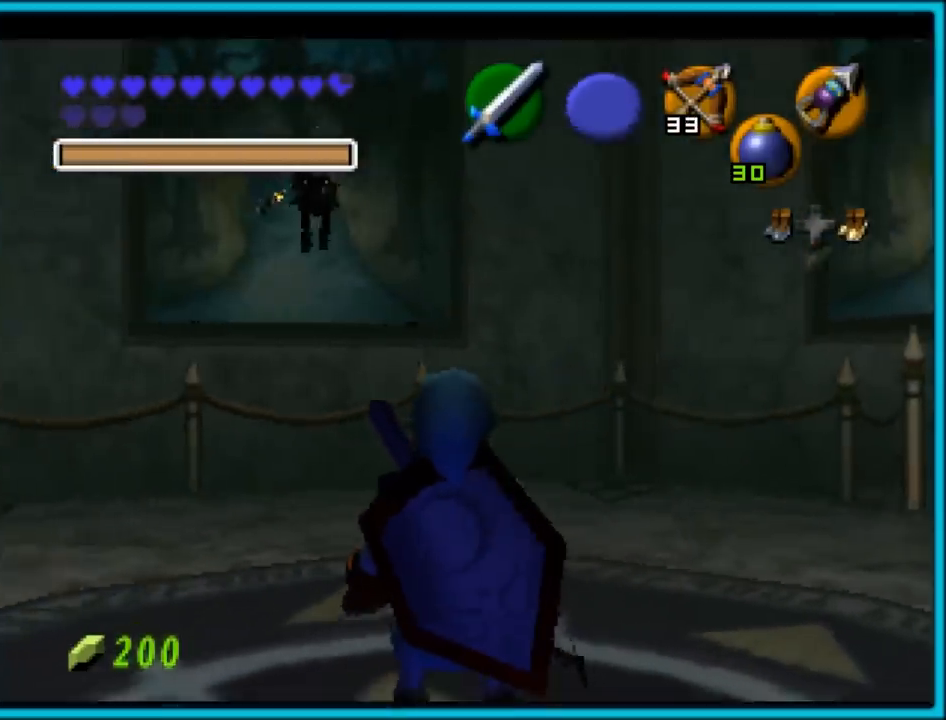
{"buttons": ["C_LEFT"], "left_stick": "left", "events": [[133, "left_stick", "center"], [350, "C_LEFT", "down"], [350, "left_stick", "left"]]}
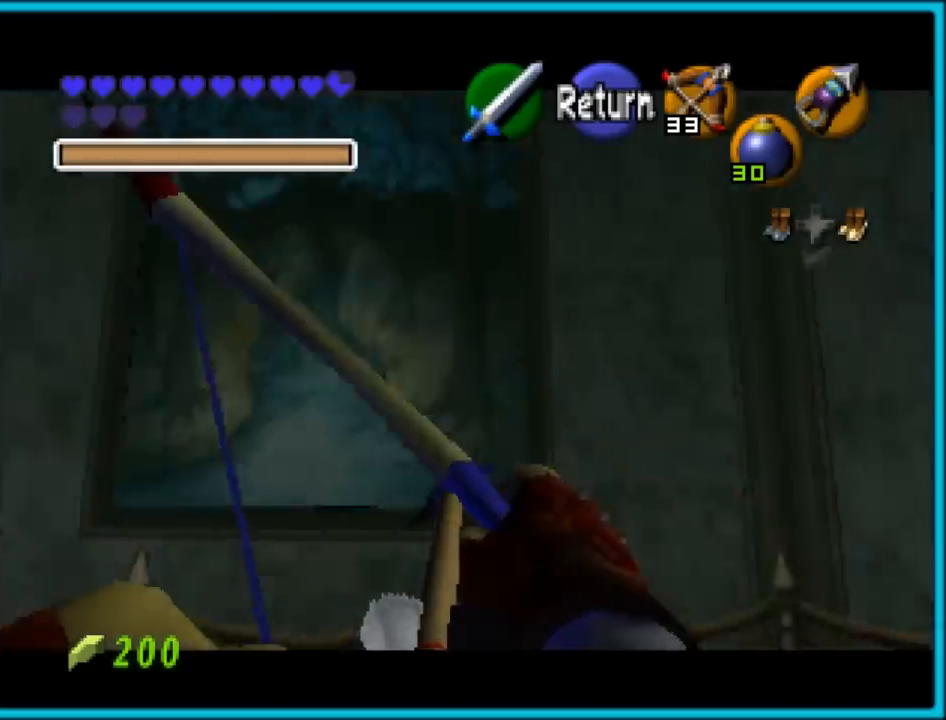
{"buttons": ["C_LEFT"], "left_stick": "left", "events": []}
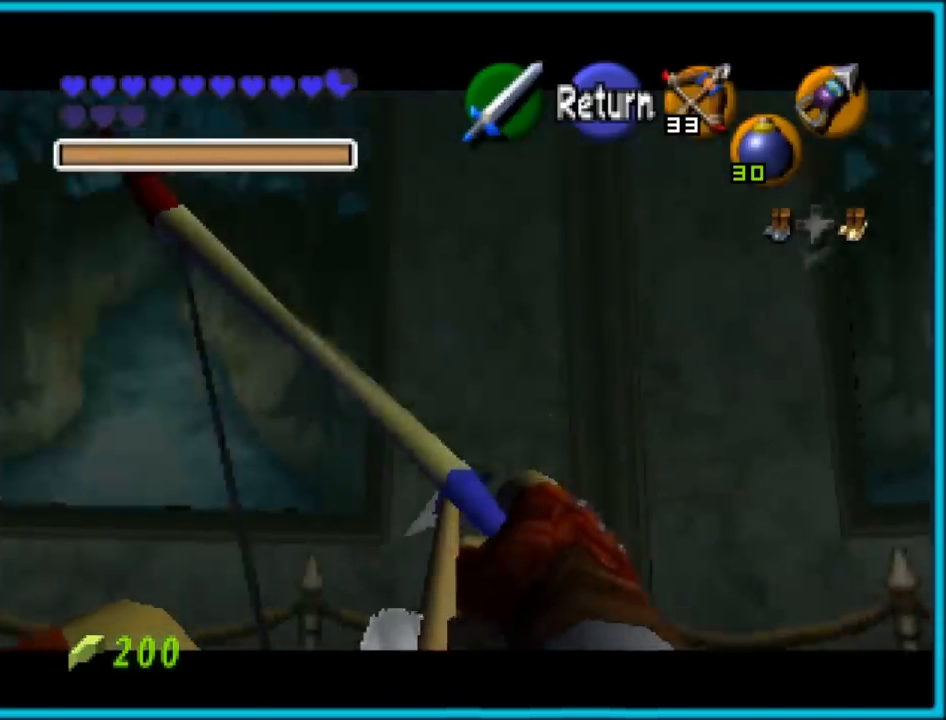
{"buttons": ["C_LEFT"], "left_stick": "left", "events": []}
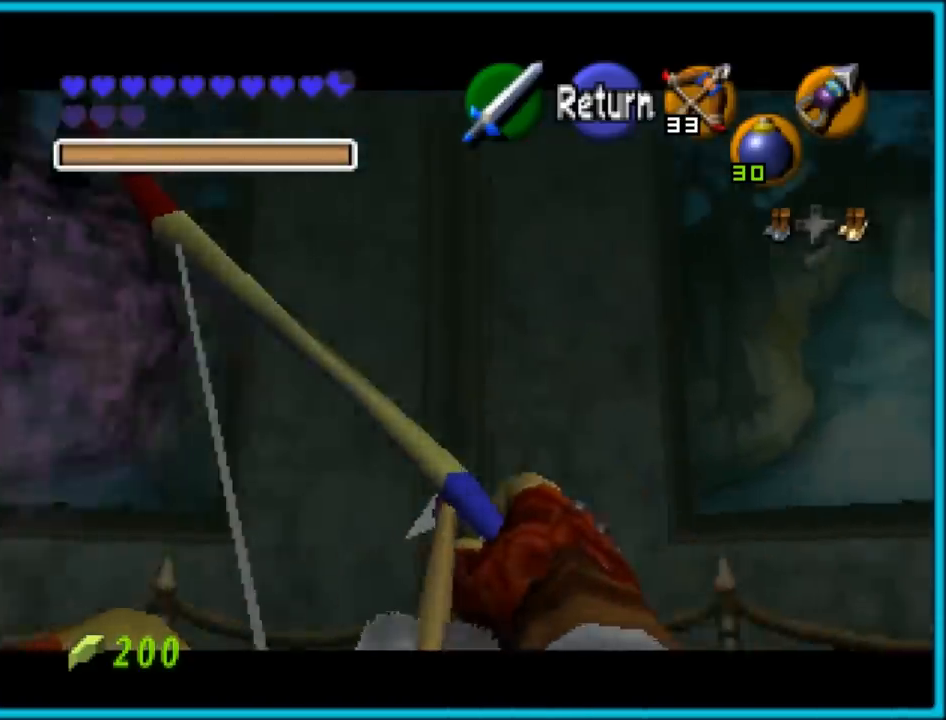
{"buttons": ["C_LEFT"], "left_stick": "down", "events": [[483, "left_stick", "down"]]}
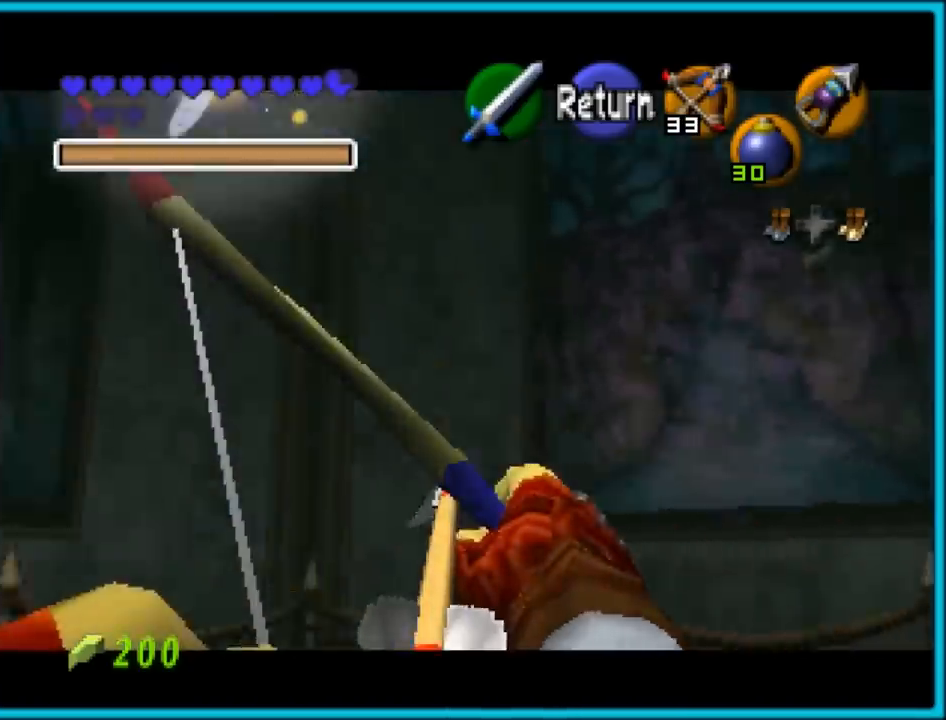
{"buttons": ["C_LEFT"], "left_stick": "down-left", "events": [[83, "left_stick", "down-right"], [183, "left_stick", "center"], [233, "left_stick", "down"], [333, "left_stick", "down-left"]]}
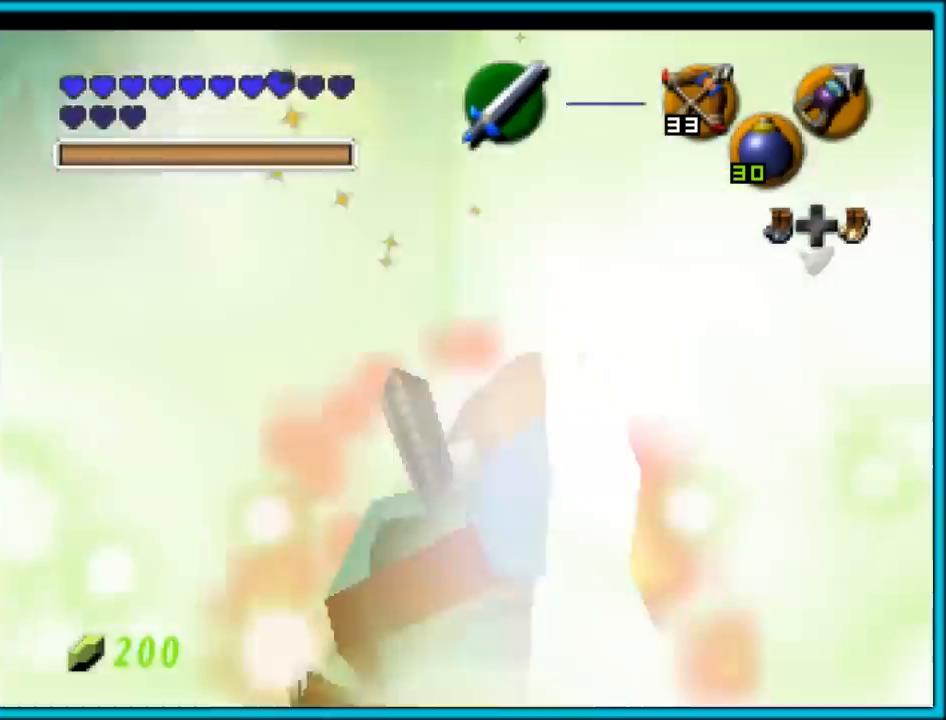
{"buttons": [], "left_stick": "center", "events": [[150, "left_stick", "center"], [300, "C_LEFT", "up"]]}
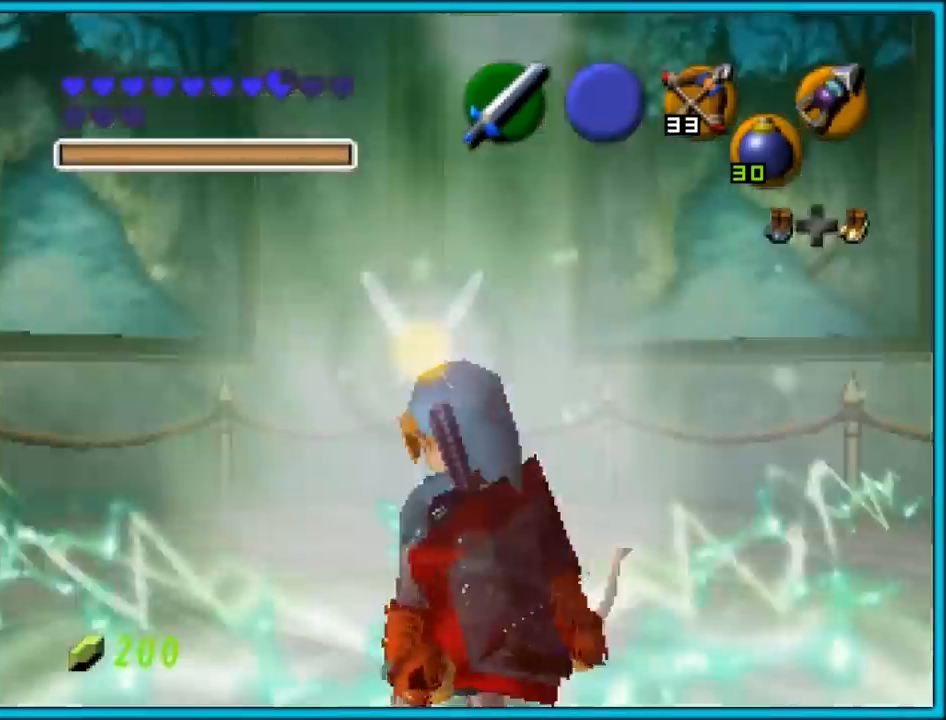
{"buttons": [], "left_stick": "center", "events": []}
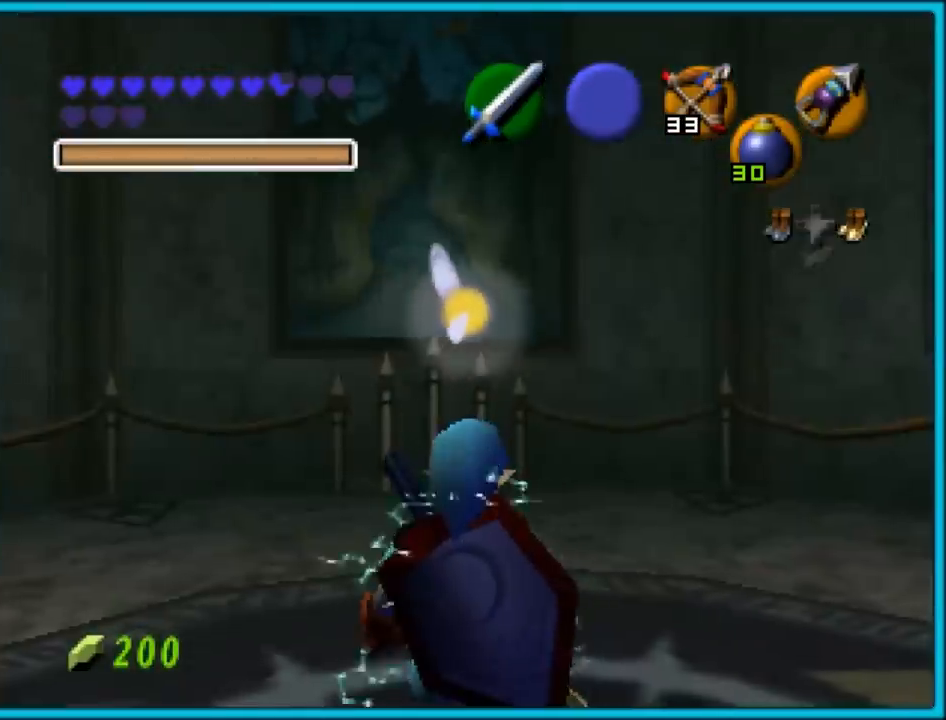
{"buttons": [], "left_stick": "center", "events": []}